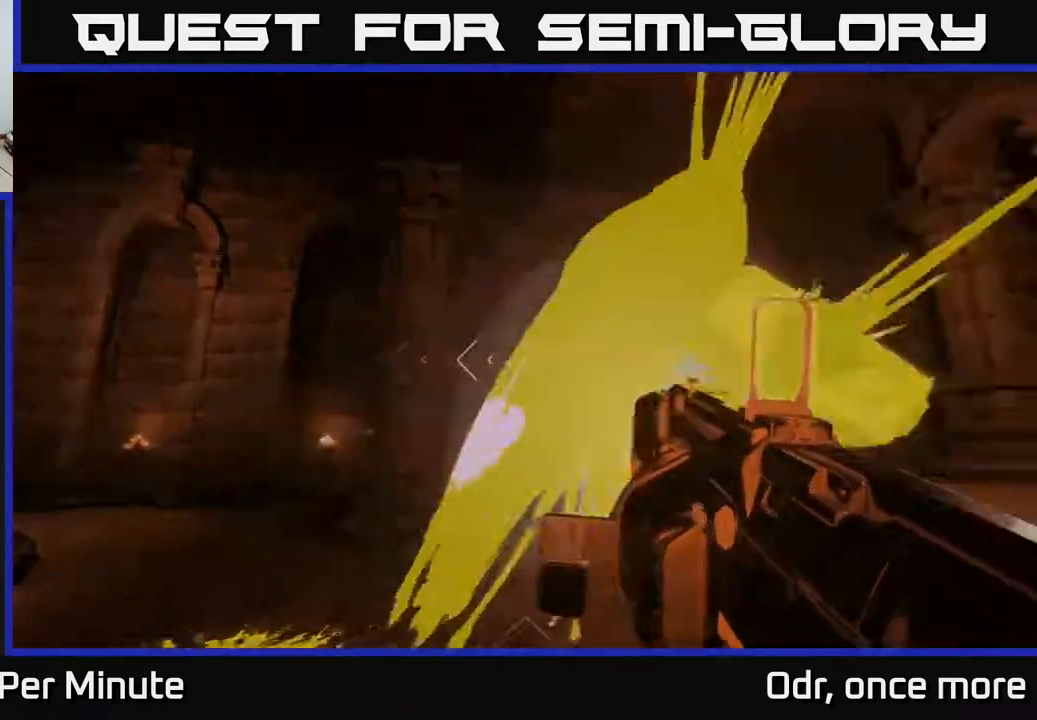
Gameplay with a controller (Xbox layout); each line is a JSON object with the inputs held at the frame after it. "events" lists button and stick changes between this image and that frame as [ms after this image, input, new state], when the widget could be followed in between.
{"buttons": [], "left_stick": "down-left", "right_stick": "right", "events": [[17, "R2", "up"], [200, "left_stick", "down-left"]]}
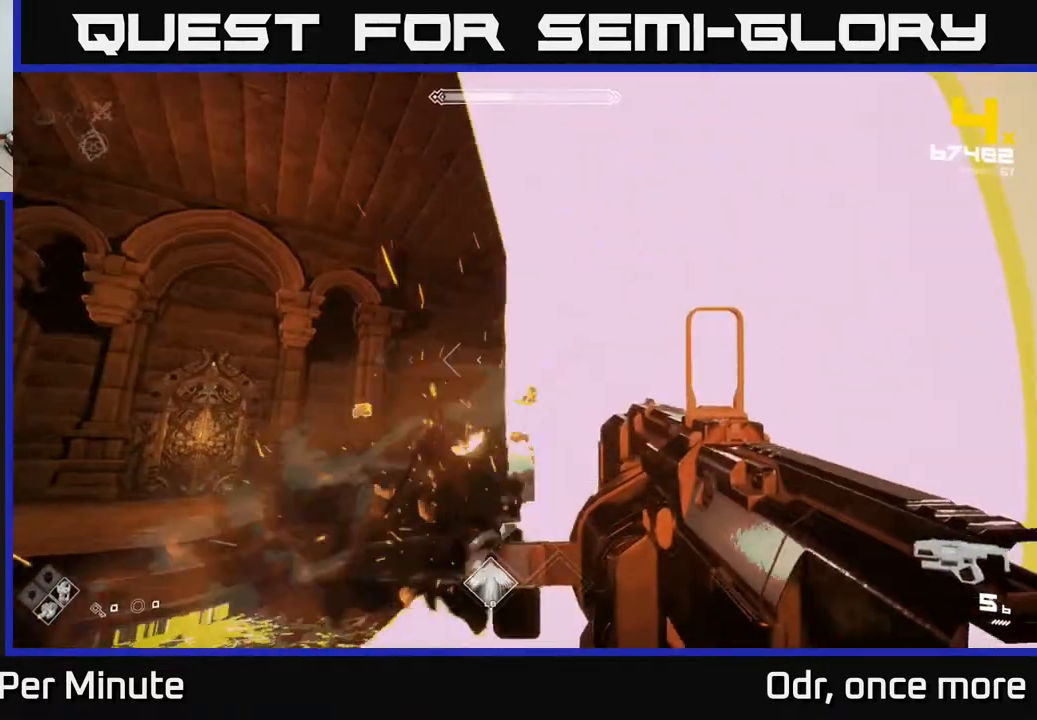
{"buttons": [], "left_stick": "center", "right_stick": "center", "events": [[33, "right_stick", "center"], [100, "left_stick", "center"], [133, "R2", "down"], [217, "left_stick", "down-left"], [233, "right_stick", "down-right"], [267, "R2", "up"], [367, "right_stick", "center"], [467, "left_stick", "center"]]}
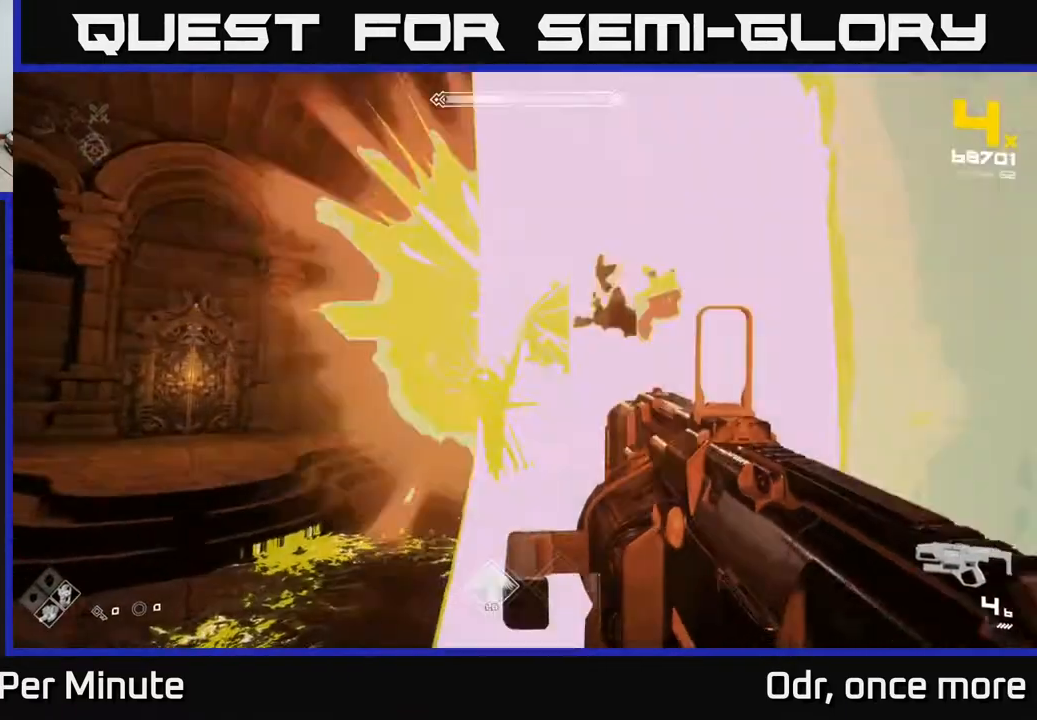
{"buttons": [], "left_stick": "left", "right_stick": "center", "events": [[17, "left_stick", "left"], [83, "right_stick", "down"], [183, "right_stick", "right"], [417, "right_stick", "center"]]}
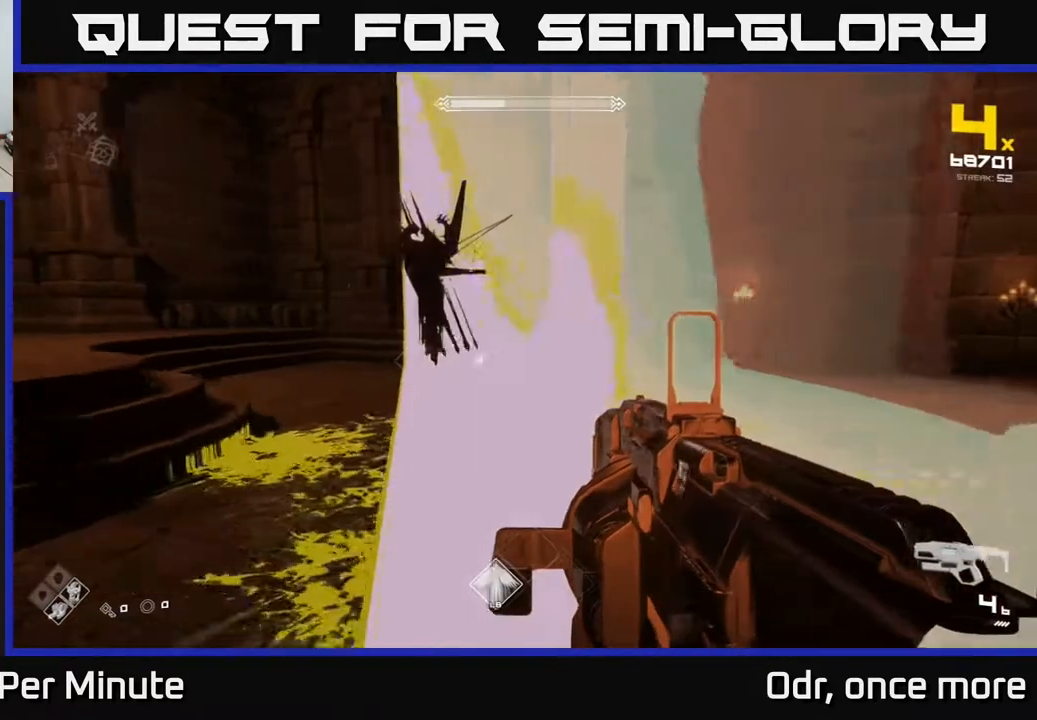
{"buttons": ["R2"], "left_stick": "center", "right_stick": "center", "events": [[117, "right_stick", "right"], [167, "L1", "down"], [283, "L1", "up"], [317, "left_stick", "center"], [450, "right_stick", "center"], [483, "R2", "down"]]}
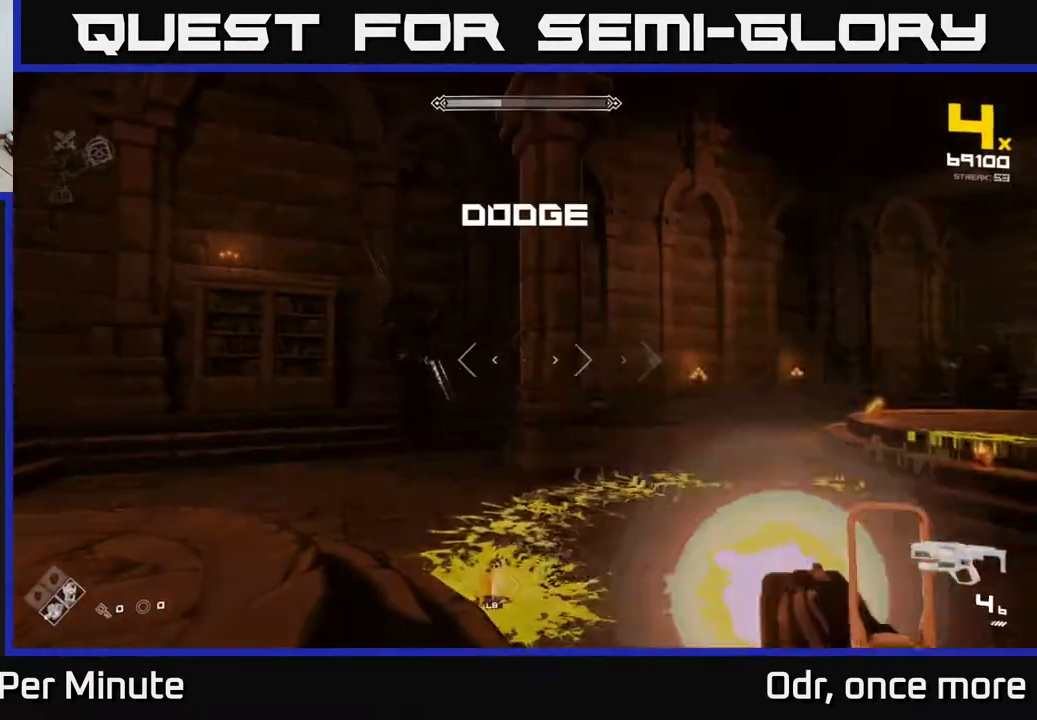
{"buttons": [], "left_stick": "down-right", "right_stick": "center", "events": [[100, "left_stick", "left"], [133, "R2", "up"], [167, "right_stick", "left"], [217, "left_stick", "center"], [250, "right_stick", "center"], [433, "left_stick", "down-right"]]}
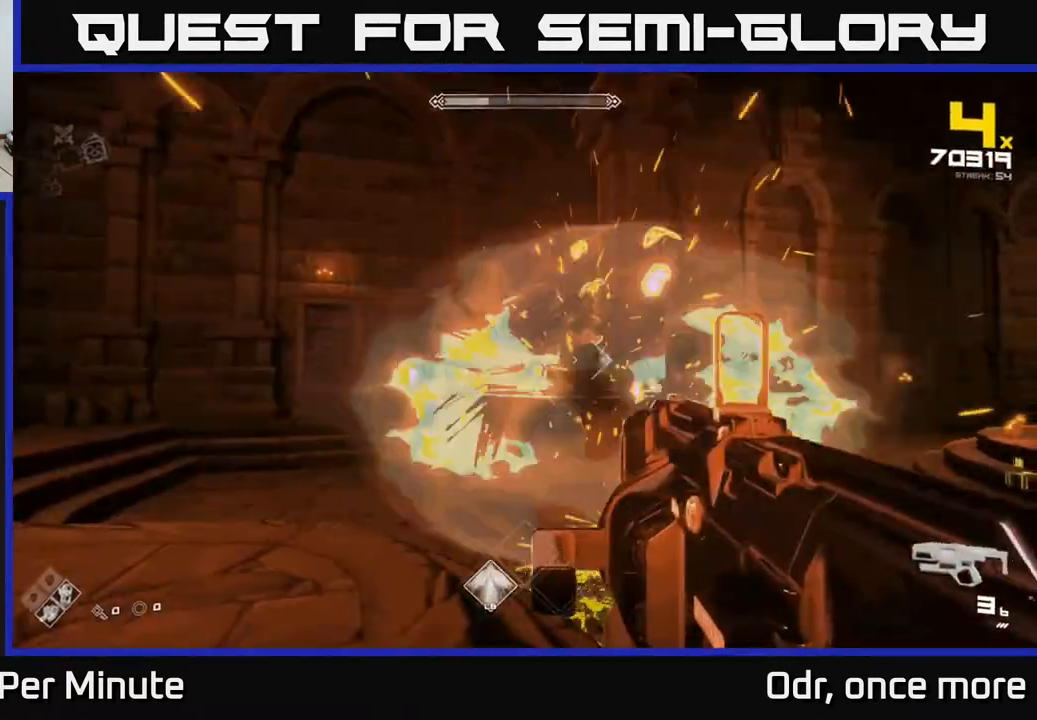
{"buttons": [], "left_stick": "right", "right_stick": "left", "events": [[117, "R2", "down"], [117, "left_stick", "center"], [267, "R2", "up"], [317, "right_stick", "left"], [383, "left_stick", "right"]]}
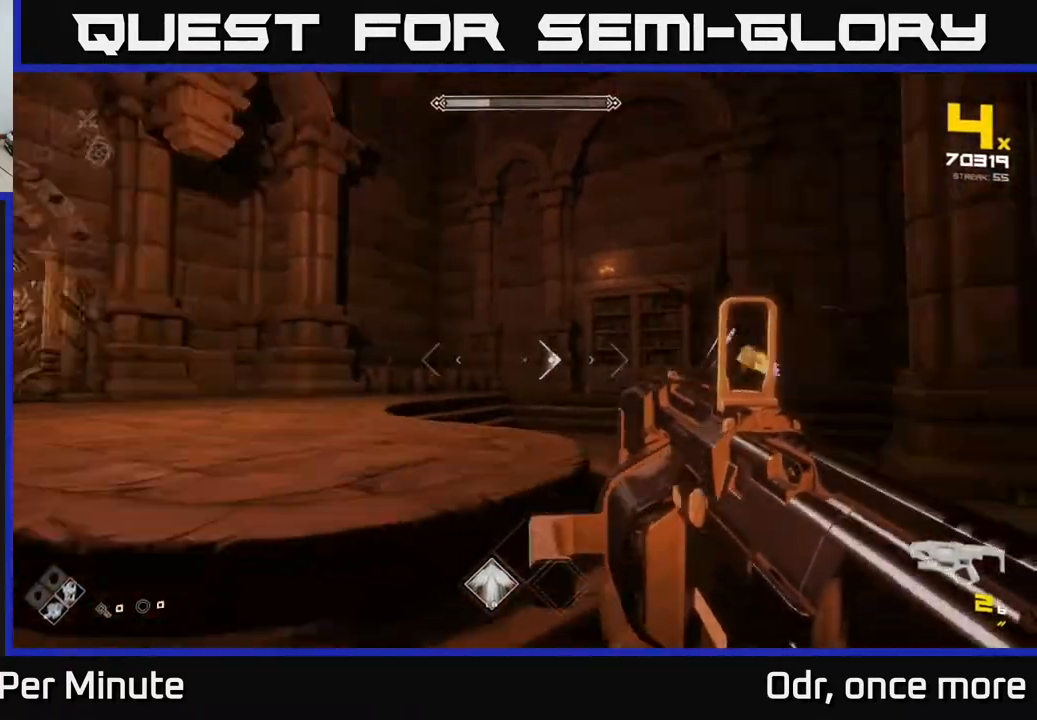
{"buttons": ["R1"], "left_stick": "center", "right_stick": "center", "events": [[67, "right_stick", "center"], [100, "L1", "down"], [200, "L1", "up"], [300, "left_stick", "center"], [417, "R1", "down"]]}
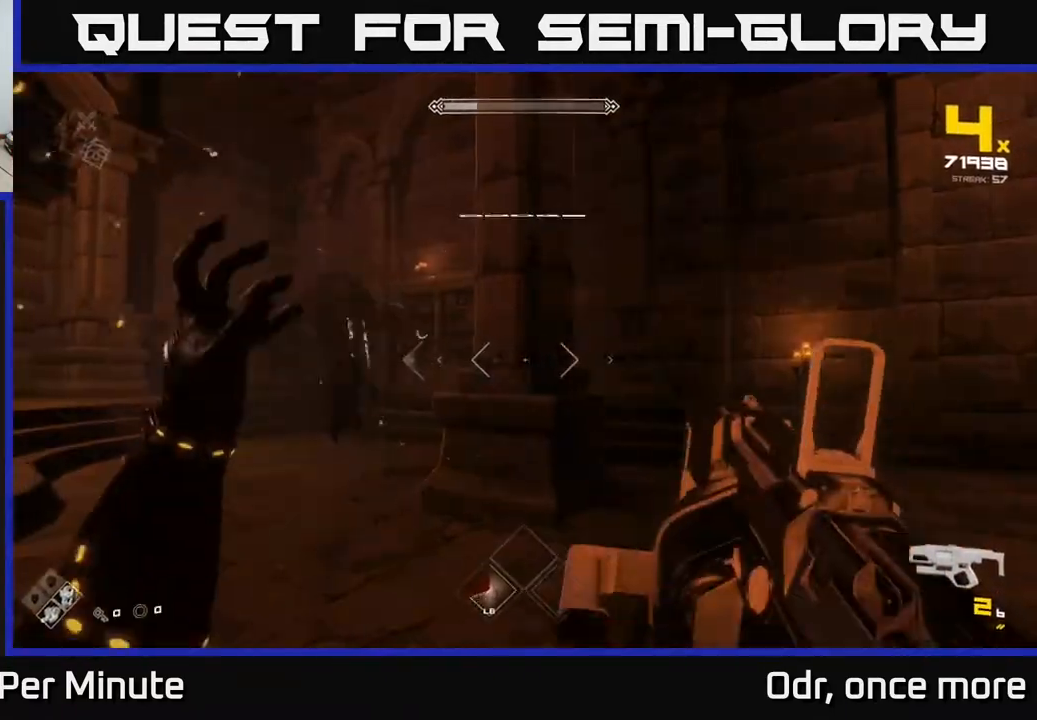
{"buttons": [], "left_stick": "center", "right_stick": "center", "events": [[17, "R1", "up"], [200, "R1", "down"], [233, "left_stick", "left"], [317, "R1", "up"], [350, "left_stick", "center"]]}
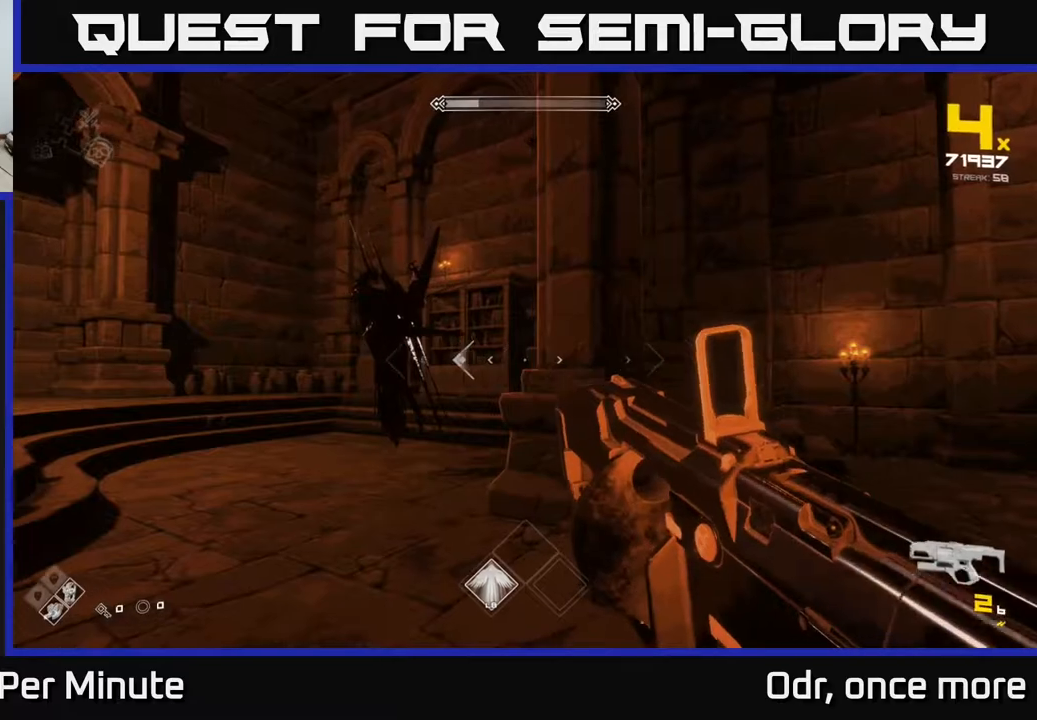
{"buttons": ["L1"], "left_stick": "left", "right_stick": "center", "events": [[17, "R1", "down"], [150, "R1", "up"], [217, "left_stick", "left"], [333, "right_stick", "right"], [400, "L1", "down"], [500, "right_stick", "center"]]}
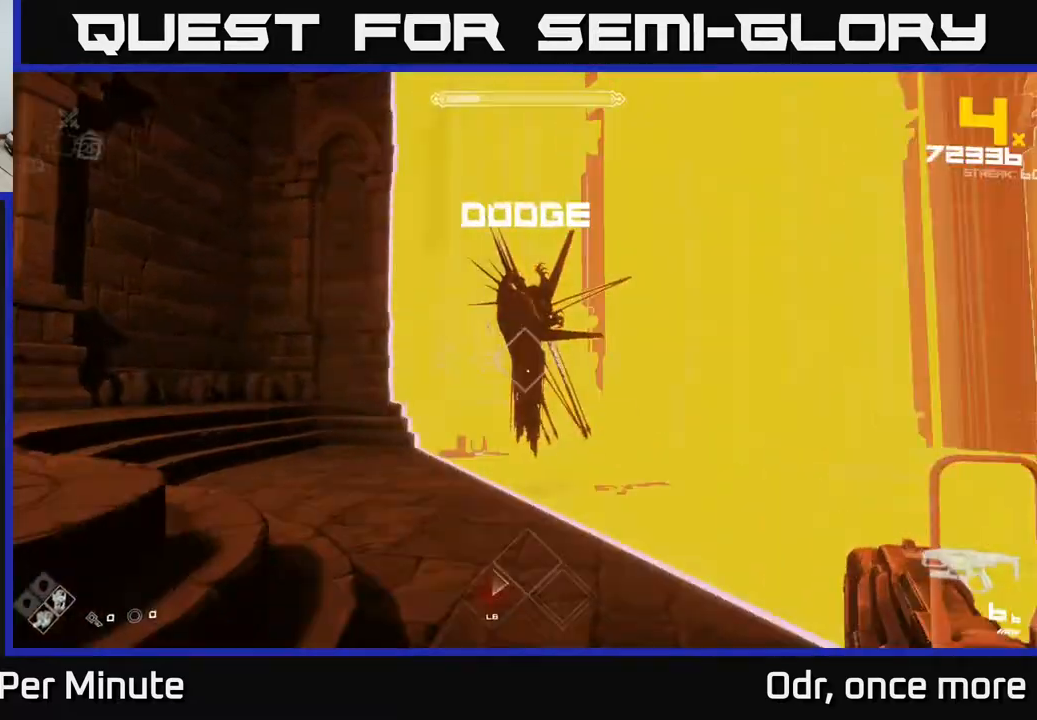
{"buttons": [], "left_stick": "down-left", "right_stick": "center", "events": [[17, "L1", "up"], [67, "left_stick", "center"], [217, "R2", "down"], [317, "left_stick", "down-left"], [383, "R2", "up"]]}
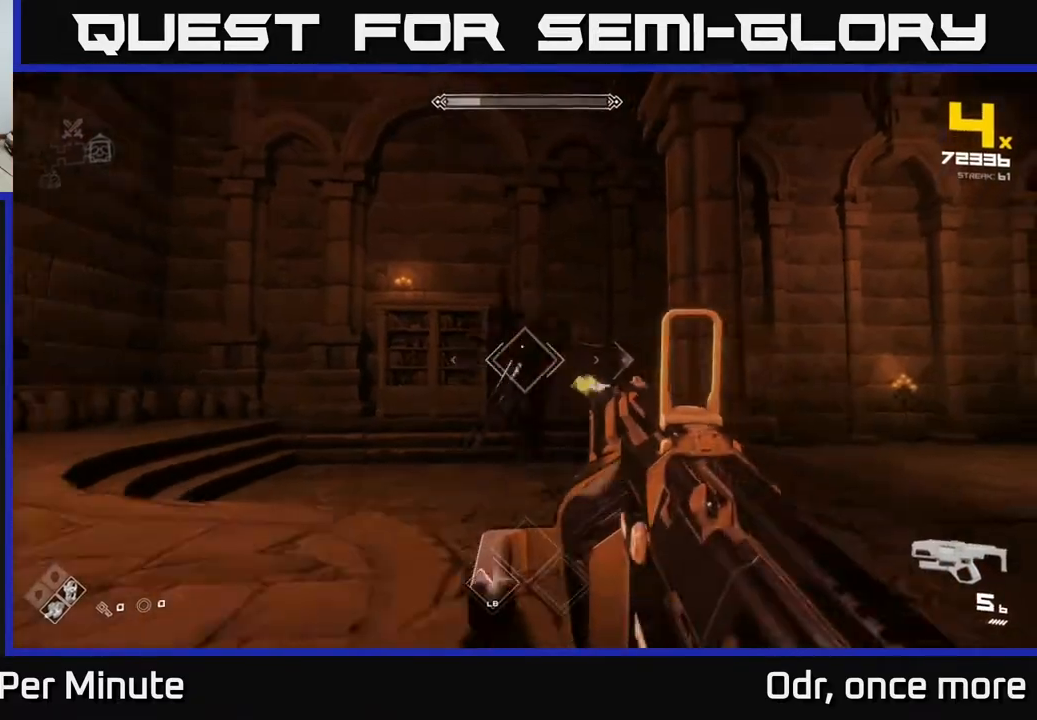
{"buttons": [], "left_stick": "right", "right_stick": "center", "events": [[83, "left_stick", "center"], [367, "R2", "down"], [467, "R2", "up"], [483, "left_stick", "right"]]}
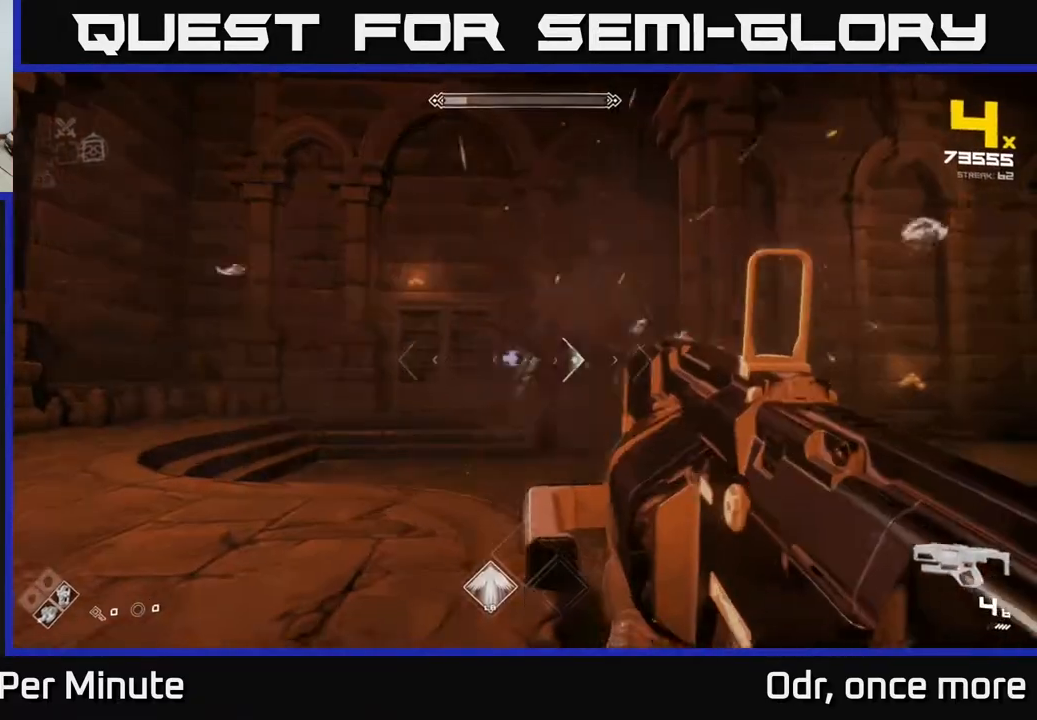
{"buttons": [], "left_stick": "center", "right_stick": "center"}
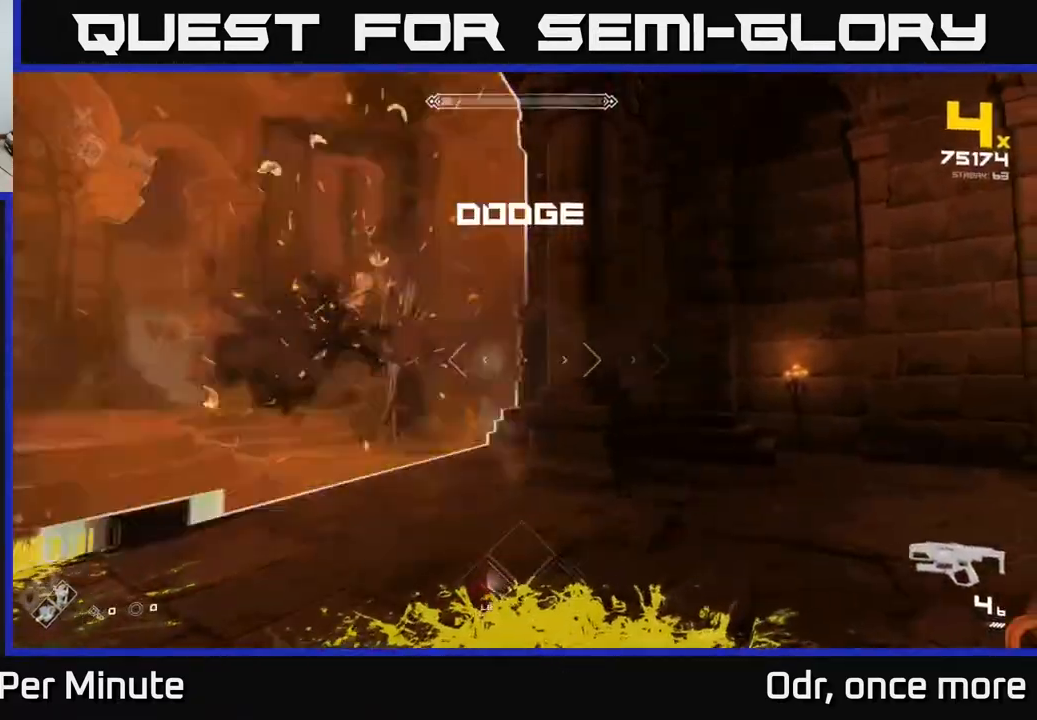
{"buttons": [], "left_stick": "center", "right_stick": "center", "events": [[67, "right_stick", "left"], [117, "R2", "down"], [167, "right_stick", "center"], [233, "R2", "up"]]}
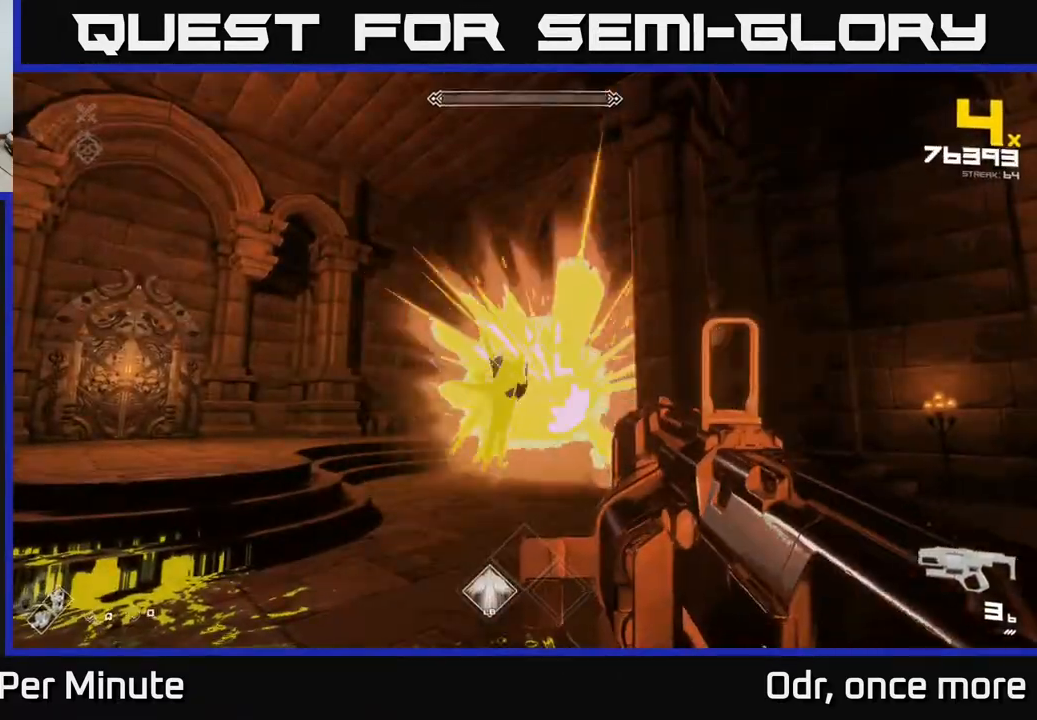
{"buttons": [], "left_stick": "down", "right_stick": "center", "events": [[183, "right_stick", "down-left"], [217, "R2", "down"], [233, "right_stick", "center"], [367, "R2", "up"], [367, "left_stick", "down"]]}
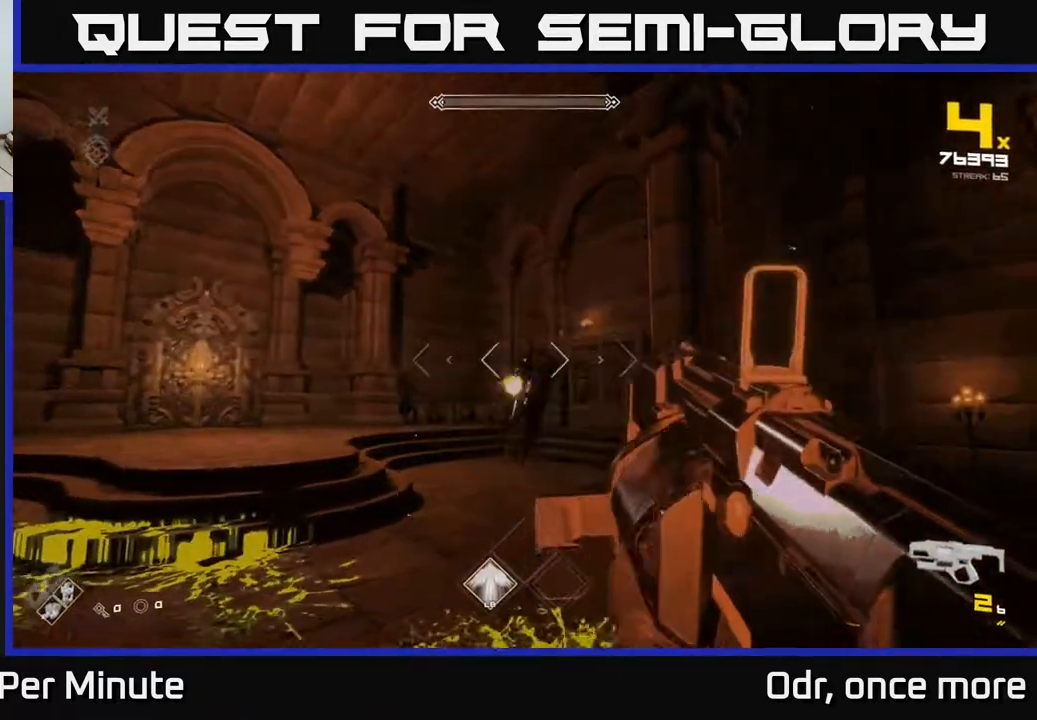
{"buttons": ["R1"], "left_stick": "center", "right_stick": "center", "events": [[17, "left_stick", "center"], [467, "R1", "down"]]}
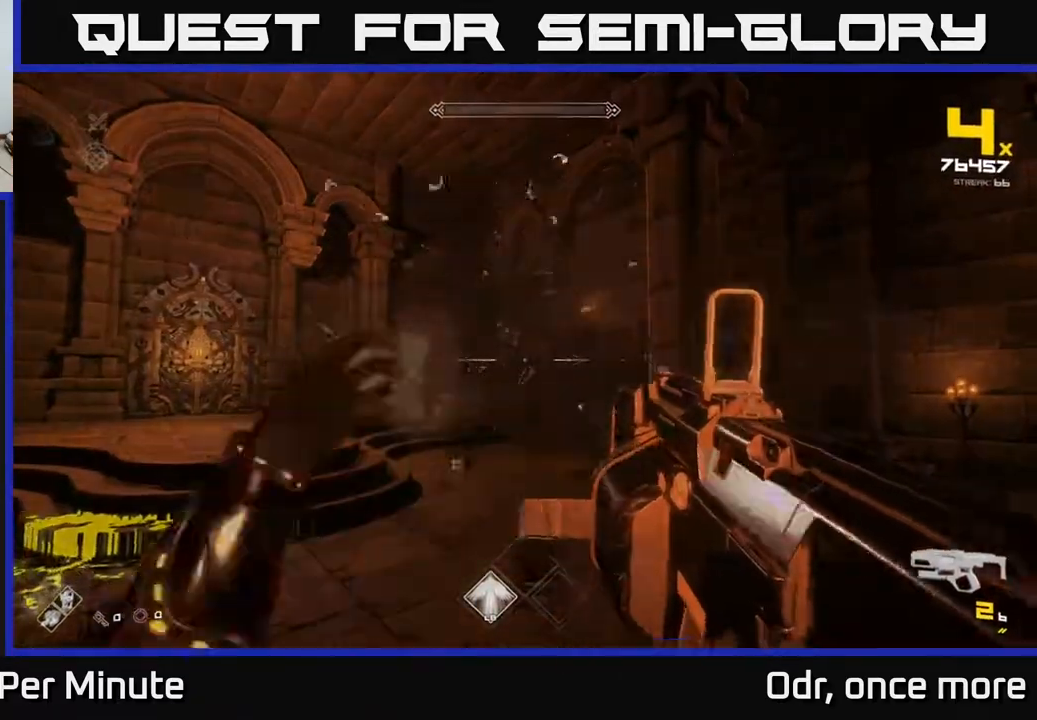
{"buttons": ["R2"], "left_stick": "center", "right_stick": "center", "events": [[50, "R1", "up"], [133, "R1", "down"], [217, "R1", "up"], [283, "R1", "down"], [333, "R1", "up"], [483, "R2", "down"]]}
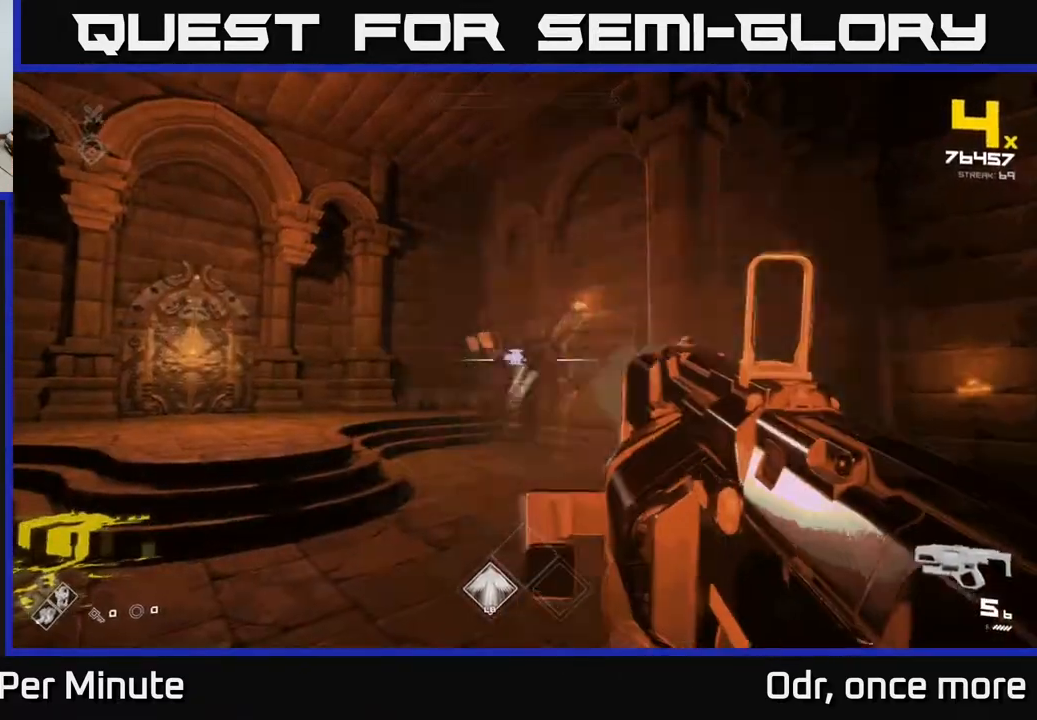
{"buttons": [], "left_stick": "center", "right_stick": "center", "events": [[67, "R2", "up"], [133, "R2", "down"], [200, "R2", "up"], [267, "R2", "down"], [333, "R2", "up"], [383, "R2", "down"], [483, "R2", "up"]]}
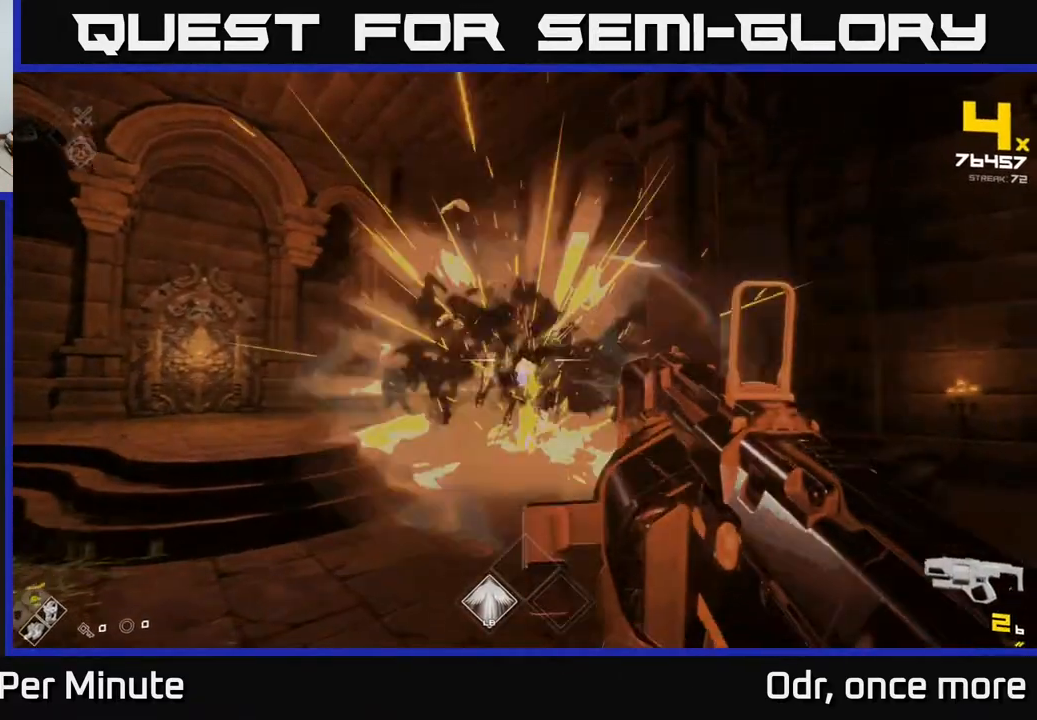
{"buttons": [], "left_stick": "center", "right_stick": "center", "events": [[33, "R2", "down"], [133, "R2", "up"], [200, "R2", "down"], [267, "R2", "up"]]}
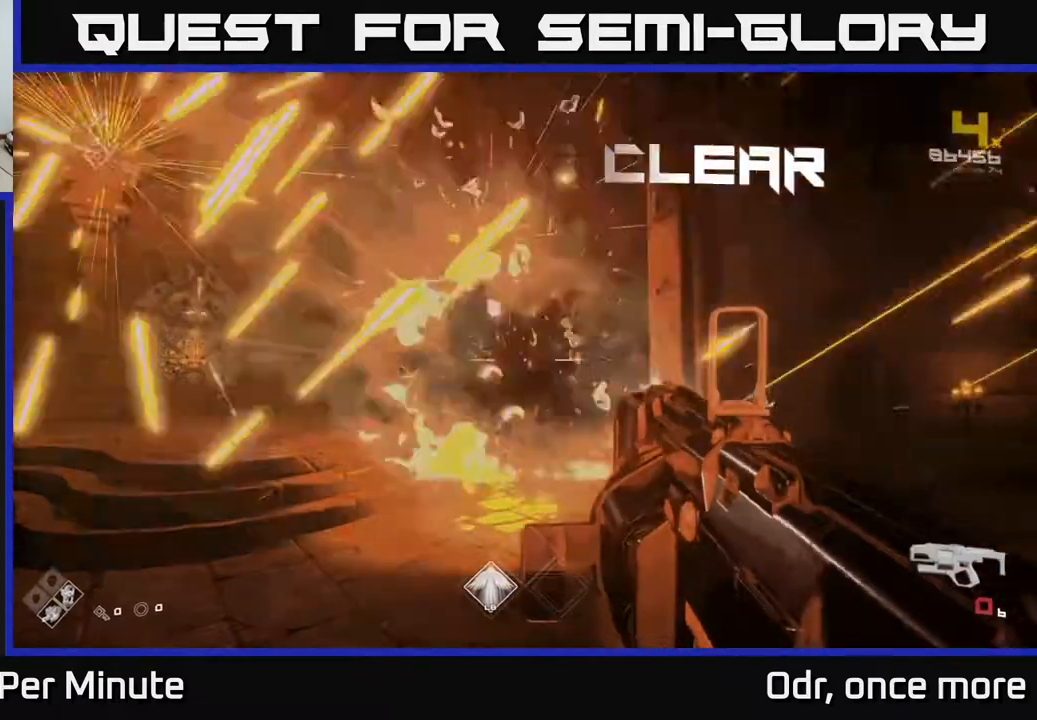
{"buttons": [], "left_stick": "up", "right_stick": "center", "events": [[150, "left_stick", "up"], [317, "R1", "down"], [417, "R1", "up"]]}
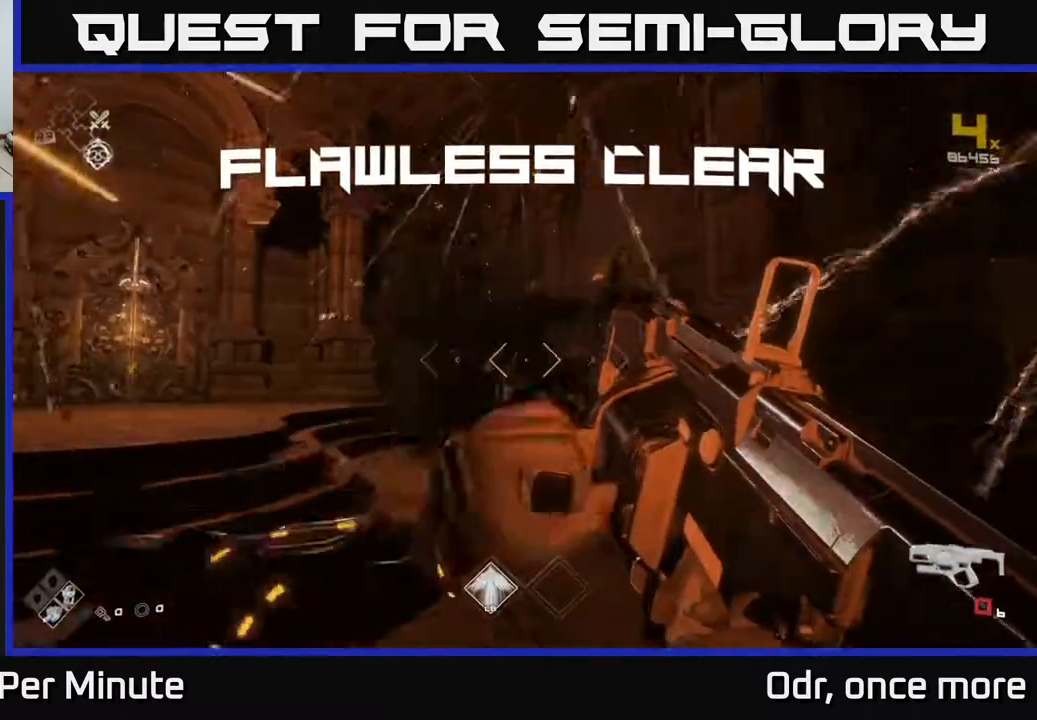
{"buttons": ["R1"], "left_stick": "up", "right_stick": "center", "events": [[133, "R1", "down"], [250, "R1", "up"], [467, "R1", "down"]]}
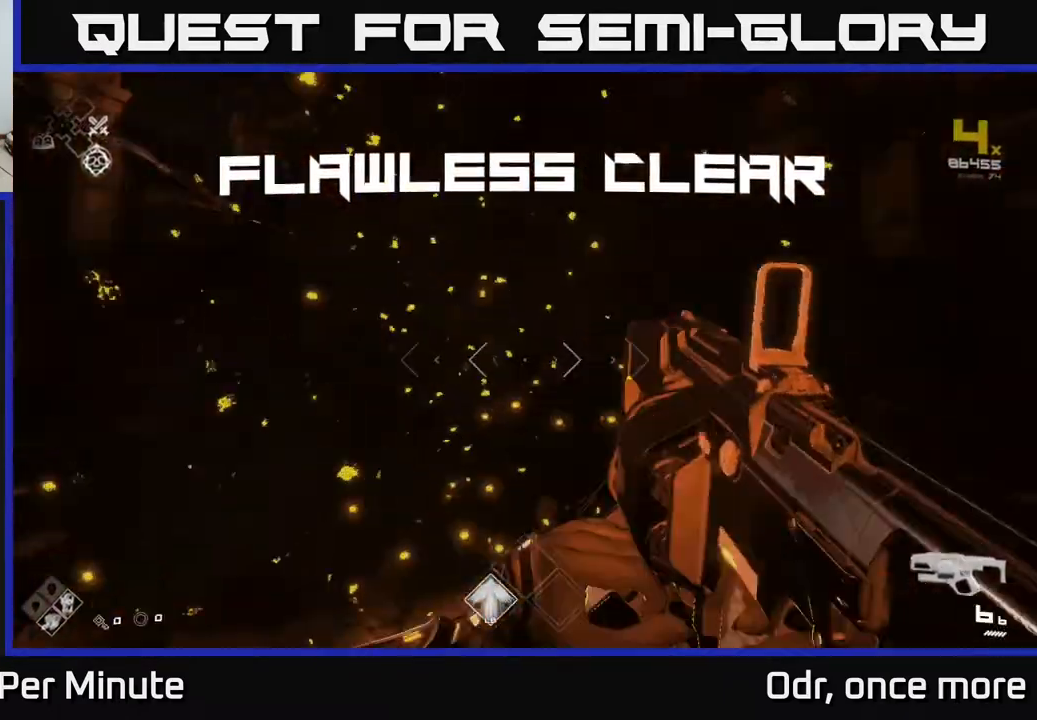
{"buttons": [], "left_stick": "right", "right_stick": "right", "events": [[50, "right_stick", "right"], [117, "R1", "up"], [183, "left_stick", "left"], [233, "left_stick", "down"], [367, "left_stick", "right"]]}
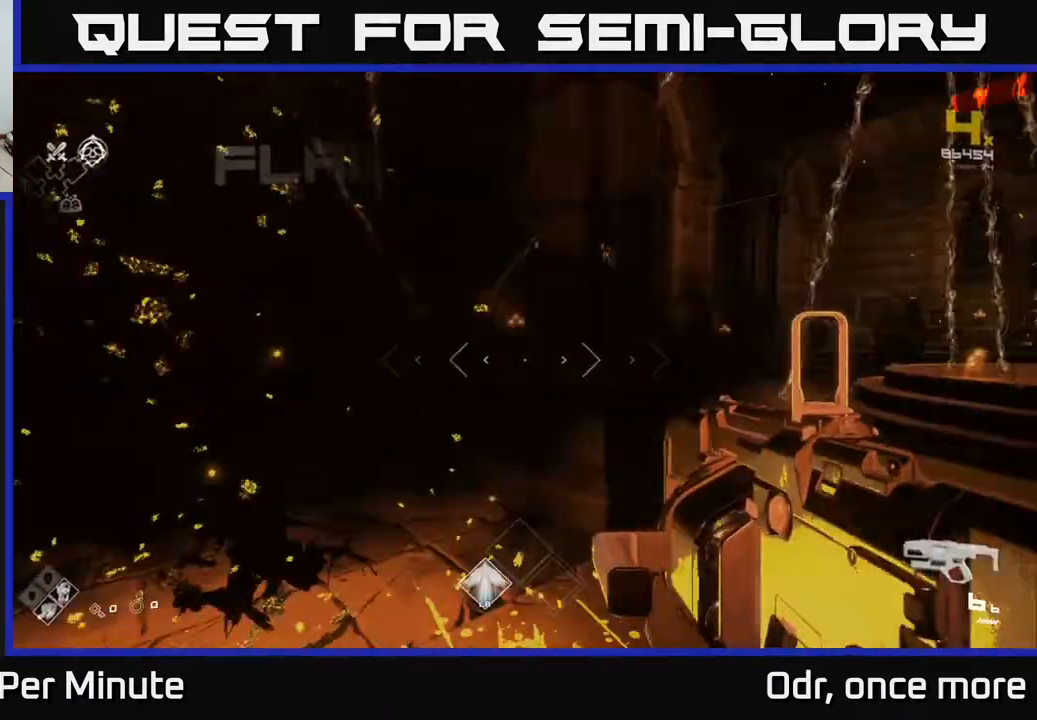
{"buttons": [], "left_stick": "up-right", "right_stick": "right", "events": [[117, "right_stick", "center"], [133, "left_stick", "up"], [417, "right_stick", "right"], [433, "left_stick", "up-right"]]}
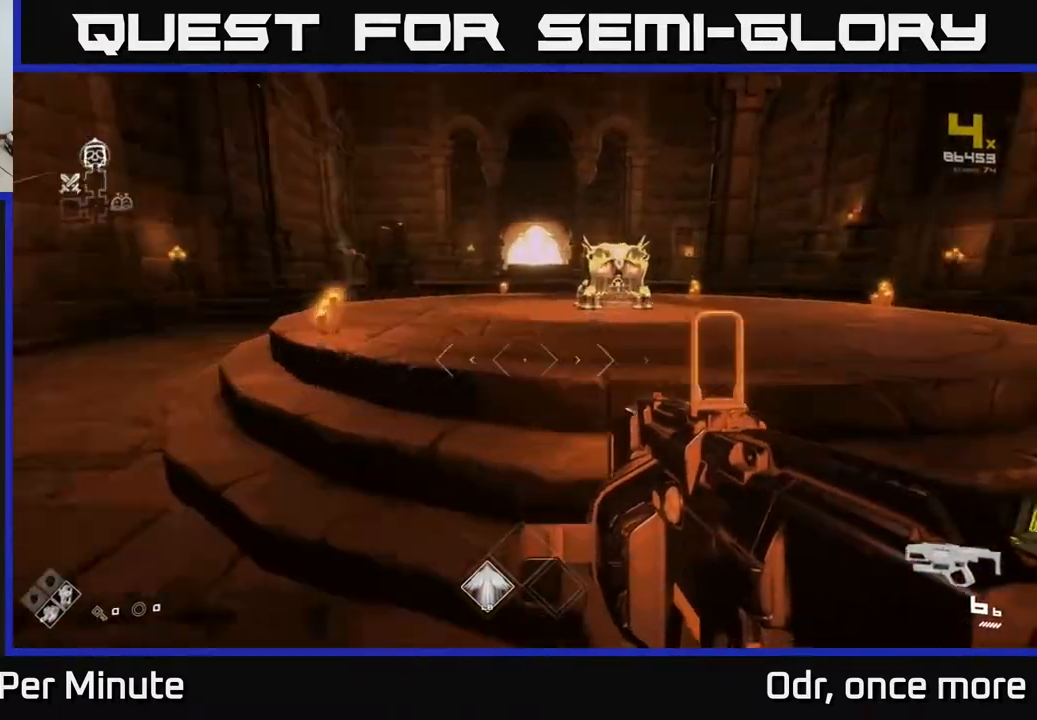
{"buttons": [], "left_stick": "up", "right_stick": "center", "events": [[33, "left_stick", "up"], [33, "right_stick", "center"], [217, "left_stick", "up-right"], [333, "left_stick", "up"], [400, "right_stick", "down"], [450, "right_stick", "center"]]}
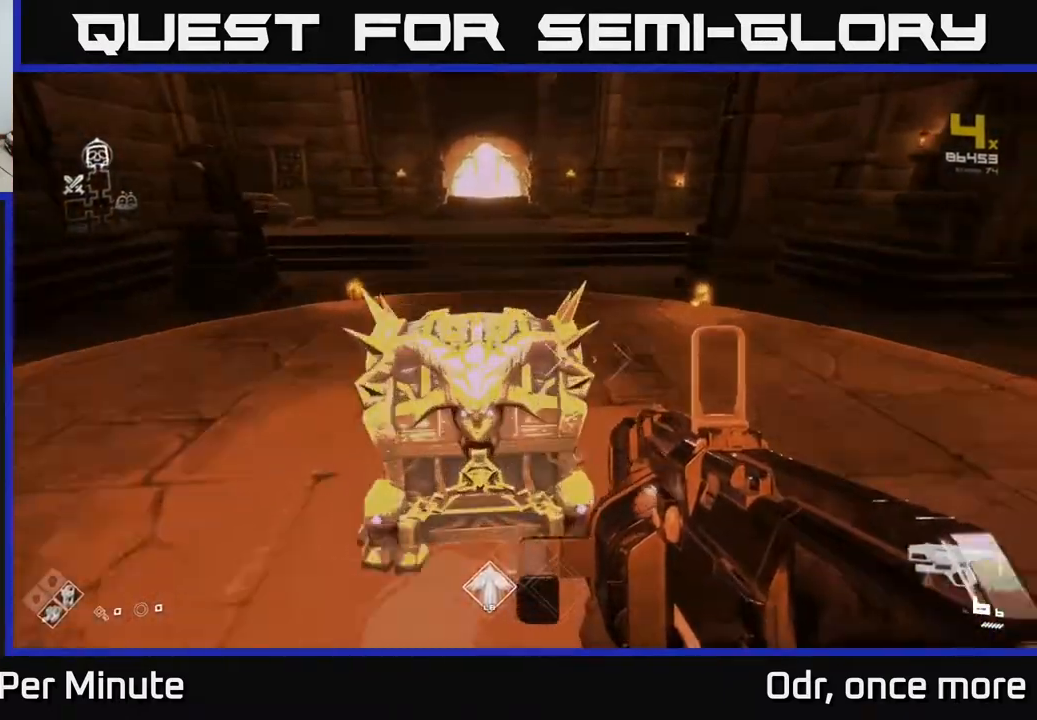
{"buttons": [], "left_stick": "center", "right_stick": "center", "events": [[67, "X", "down"], [100, "left_stick", "center"], [183, "X", "up"], [333, "left_stick", "down"], [400, "X", "down"], [483, "left_stick", "center"], [500, "X", "up"]]}
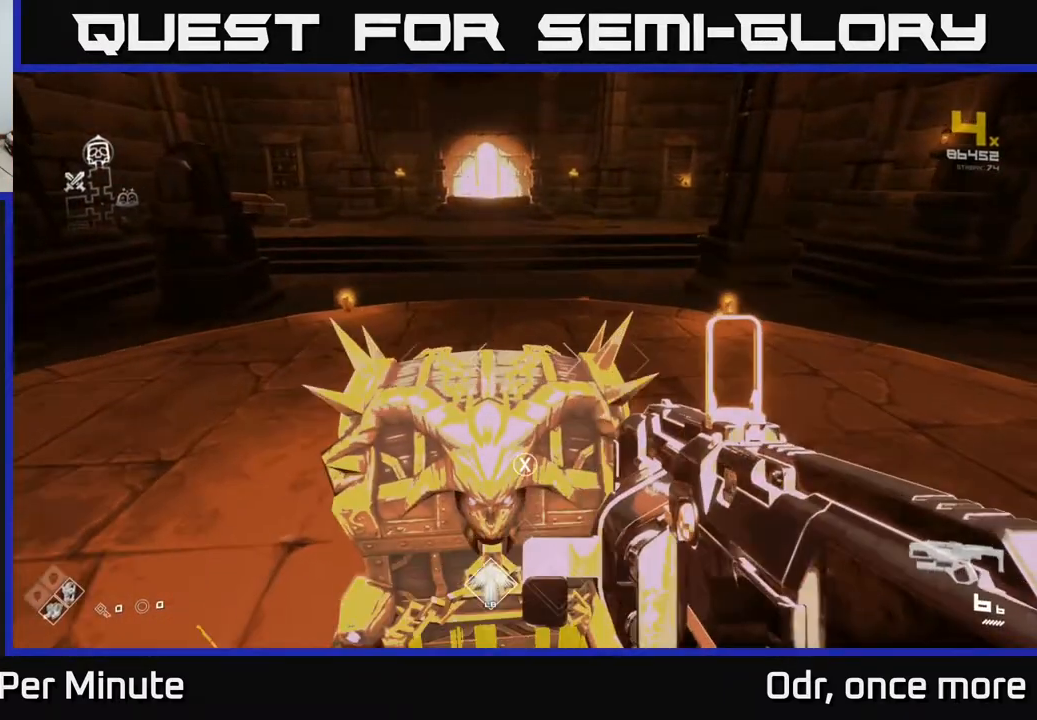
{"buttons": [], "left_stick": "center", "right_stick": "center", "events": [[433, "X", "down"], [500, "X", "up"]]}
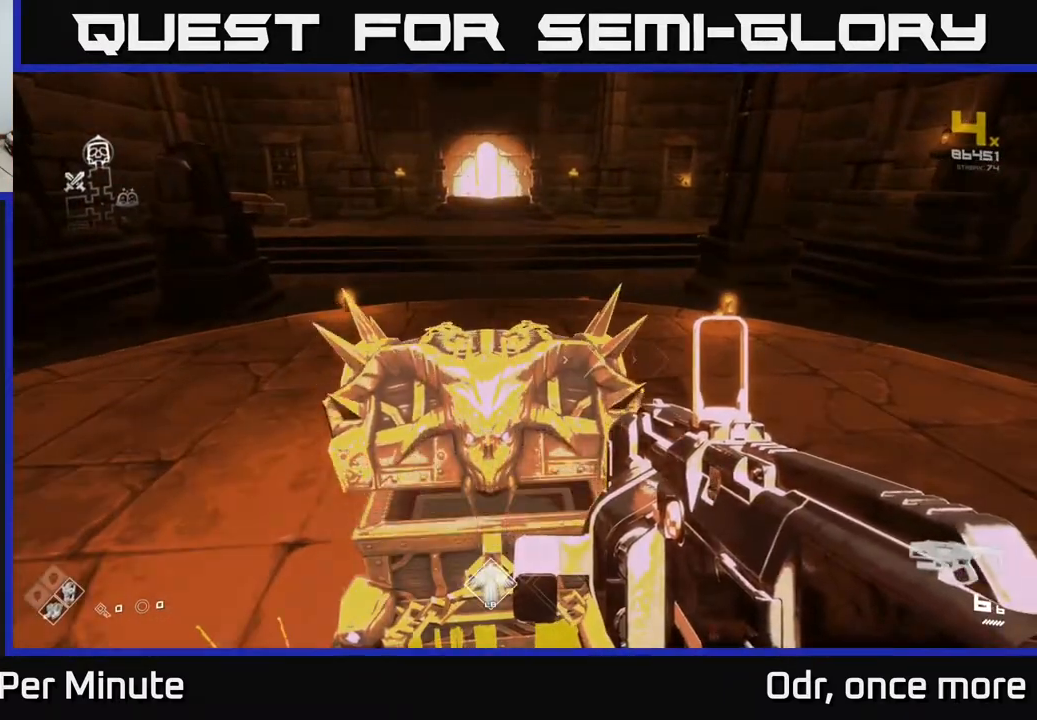
{"buttons": [], "left_stick": "center", "right_stick": "center", "events": []}
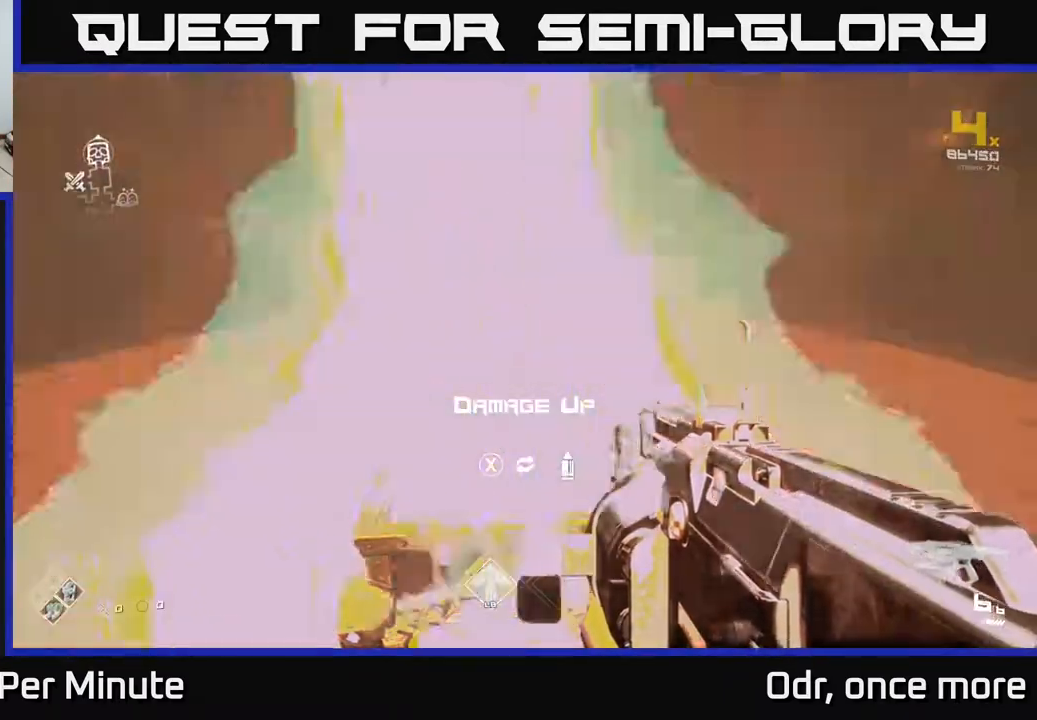
{"buttons": [], "left_stick": "down-left", "right_stick": "left", "events": [[100, "X", "down"], [167, "X", "up"], [300, "right_stick", "left"], [317, "left_stick", "down-left"]]}
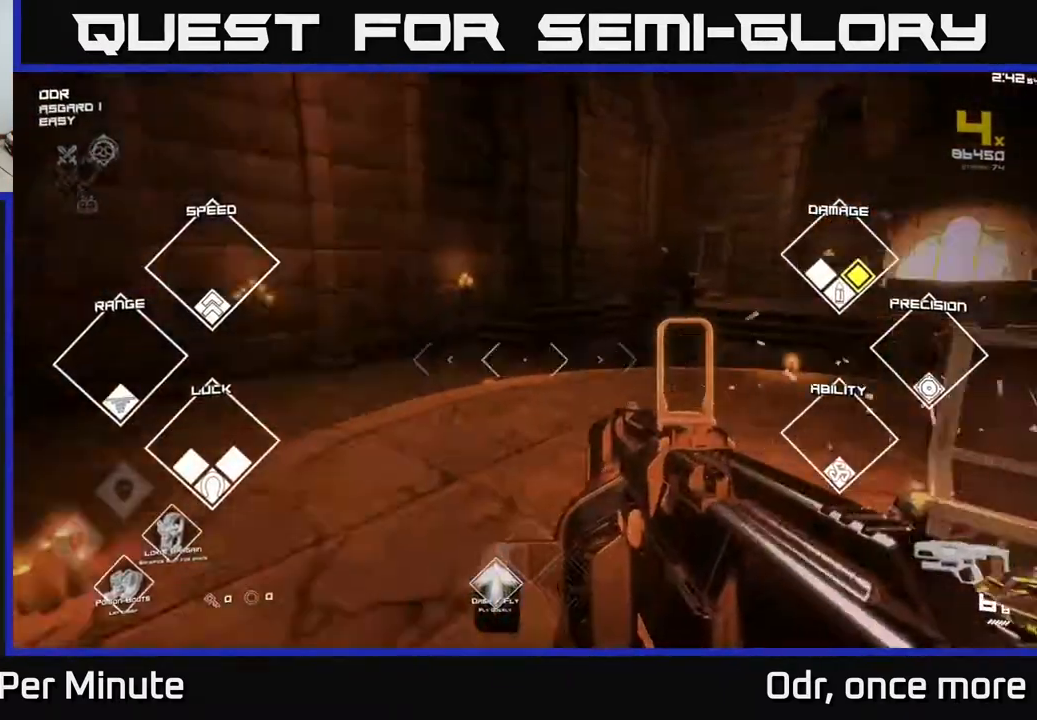
{"buttons": [], "left_stick": "up-left", "right_stick": "center", "events": [[167, "left_stick", "left"], [350, "left_stick", "up-left"], [350, "right_stick", "down-left"], [450, "right_stick", "center"]]}
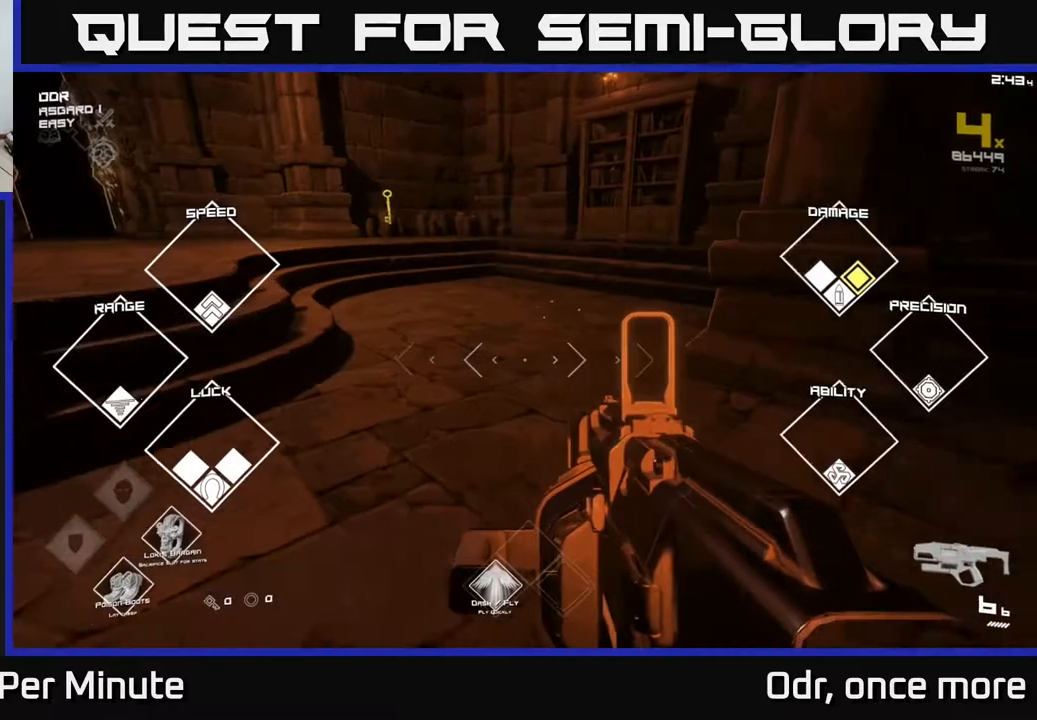
{"buttons": ["L1"], "left_stick": "up", "right_stick": "center", "events": [[167, "right_stick", "up-left"], [267, "left_stick", "up"], [267, "right_stick", "center"], [317, "L1", "down"]]}
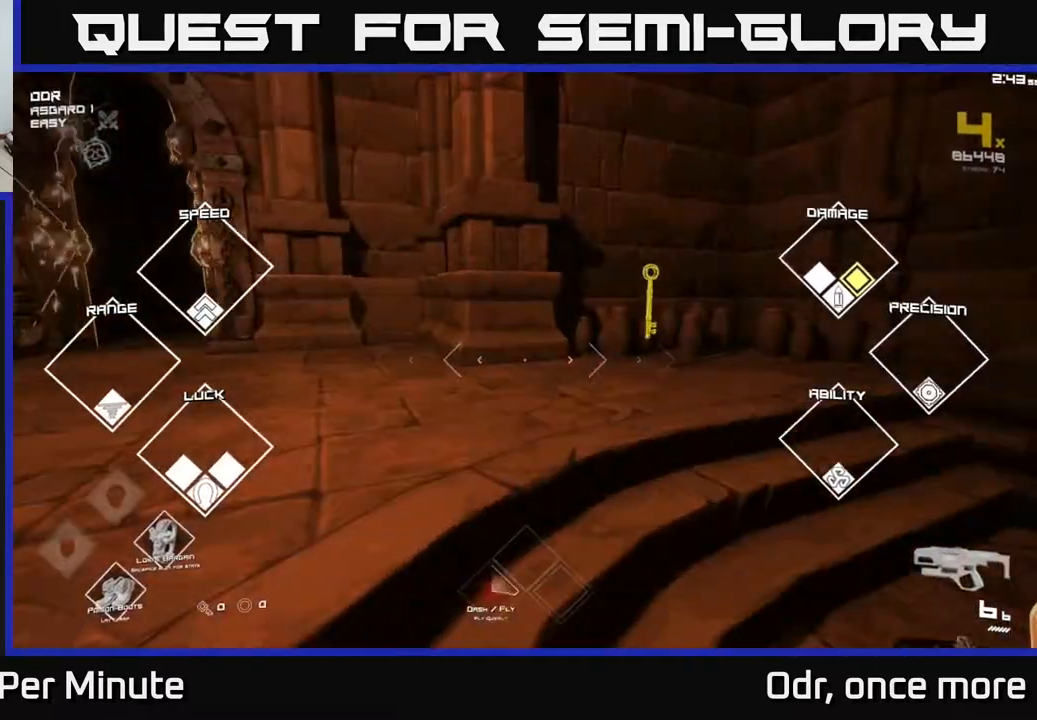
{"buttons": [], "left_stick": "right", "right_stick": "right", "events": [[317, "right_stick", "right"], [483, "left_stick", "right"], [500, "L1", "up"]]}